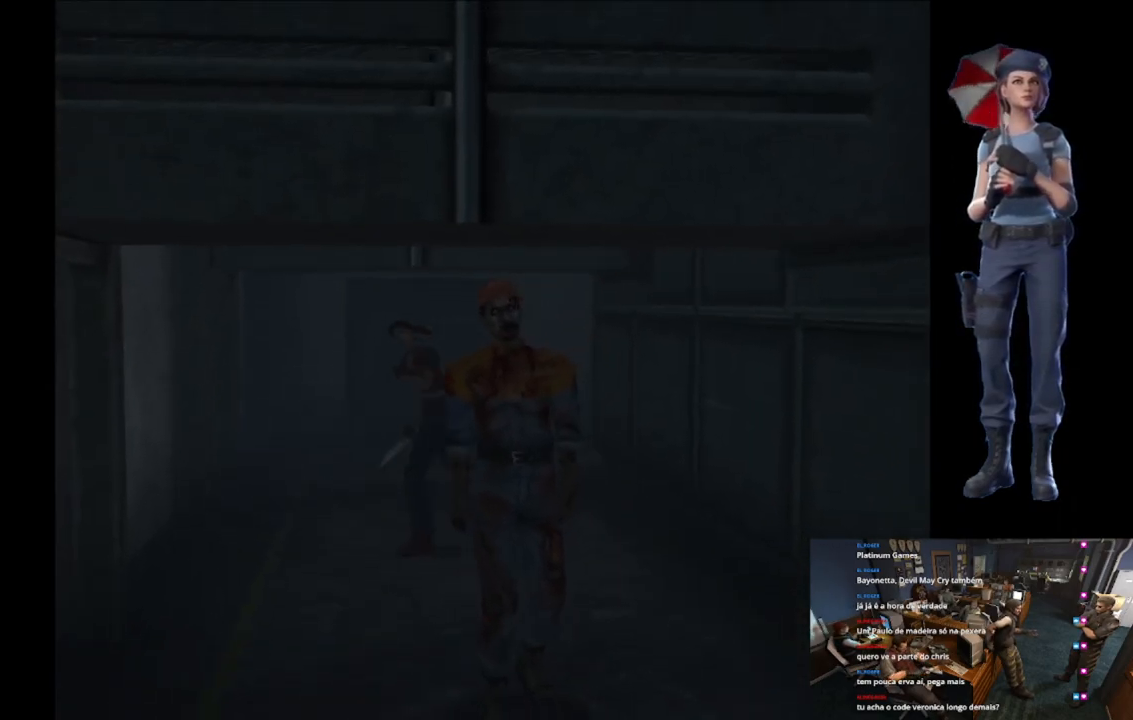
Gameplay with a controller (Xbox layout); each line is a JSON object with the inputs held at the frame after it. "button_events" lists button changes between this image and that frame as [ms after this image, input, new state], when the widget could be followed in between (sticks are given only as held states). Not read: SELECT.
{"buttons": ["X"], "left_stick": "up-left", "right_stick": "center", "button_events": []}
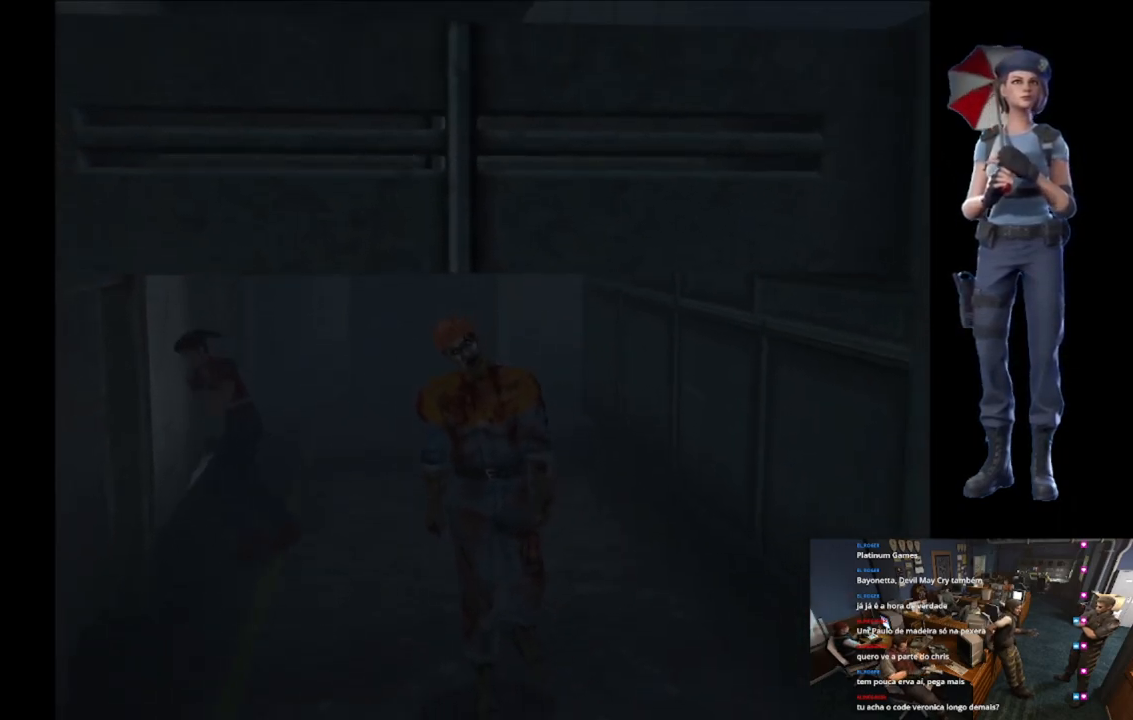
{"buttons": ["X"], "left_stick": "up-left", "right_stick": "center", "button_events": []}
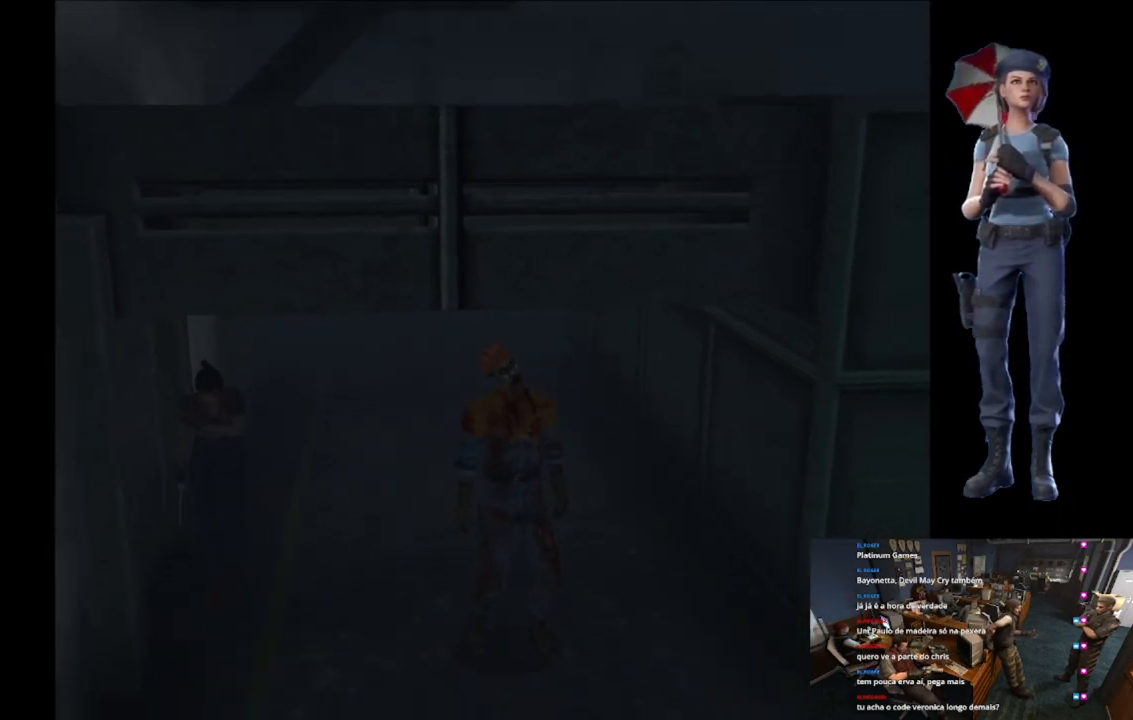
{"buttons": ["X"], "left_stick": "up", "right_stick": "center", "button_events": []}
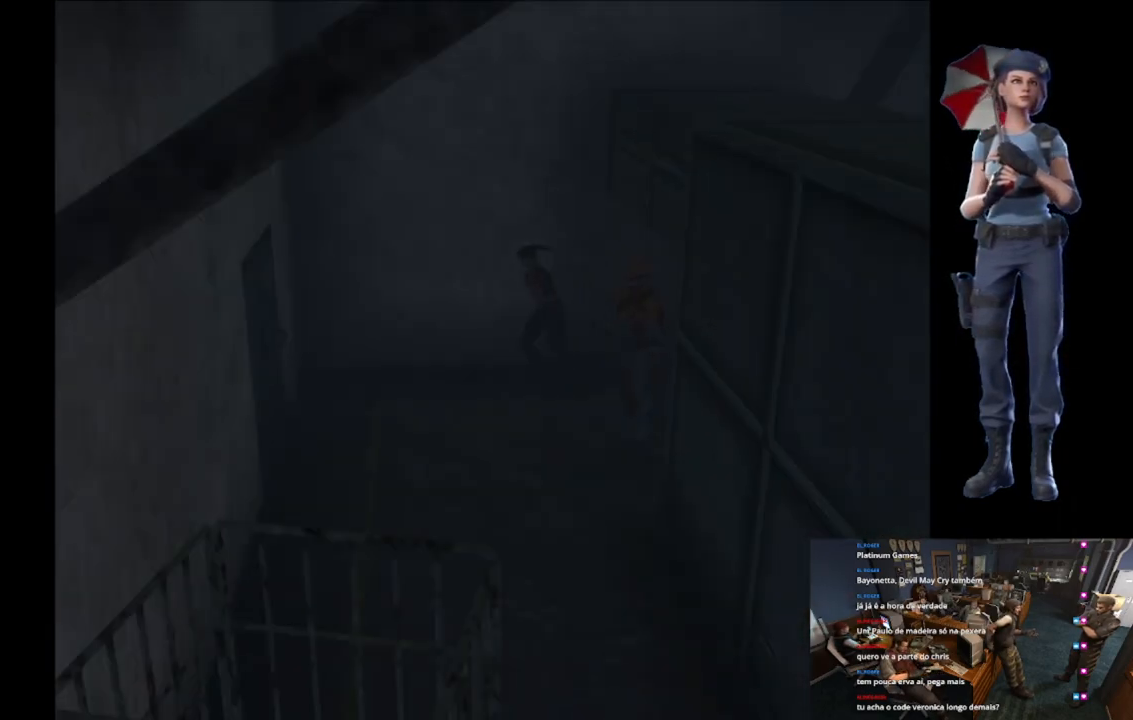
{"buttons": ["X"], "left_stick": "up-right", "right_stick": "center", "button_events": []}
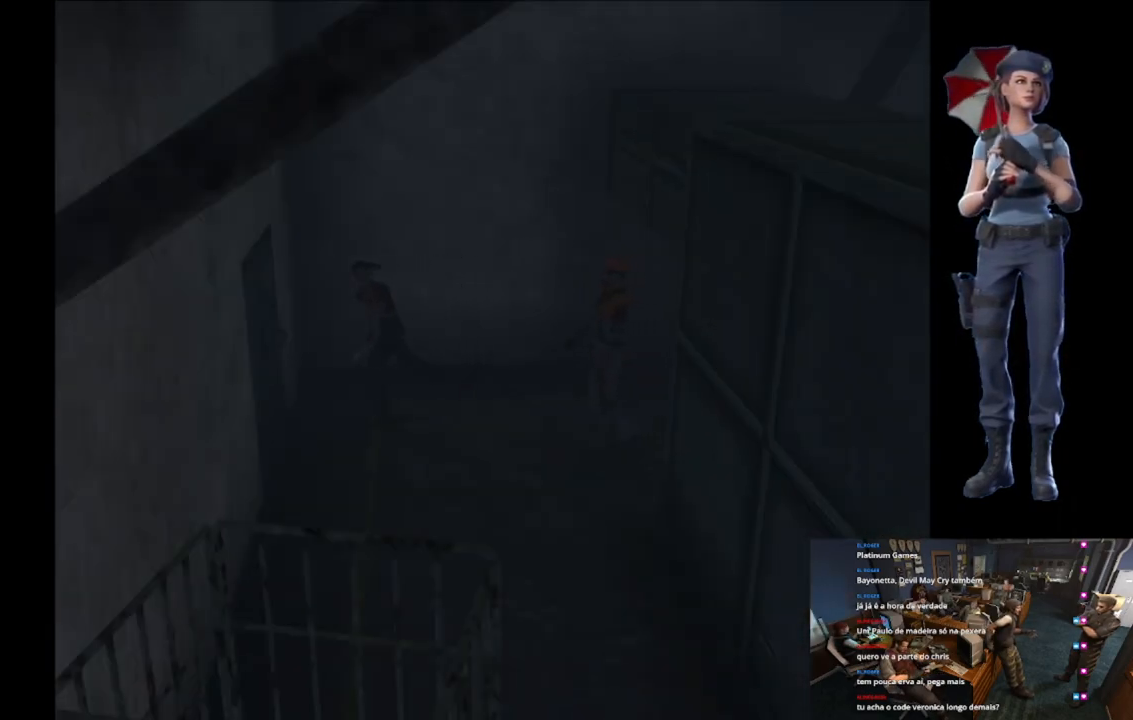
{"buttons": ["A", "X"], "left_stick": "up-left", "right_stick": "center", "button_events": [[50, "A", "down"], [150, "A", "up"], [234, "A", "down"]]}
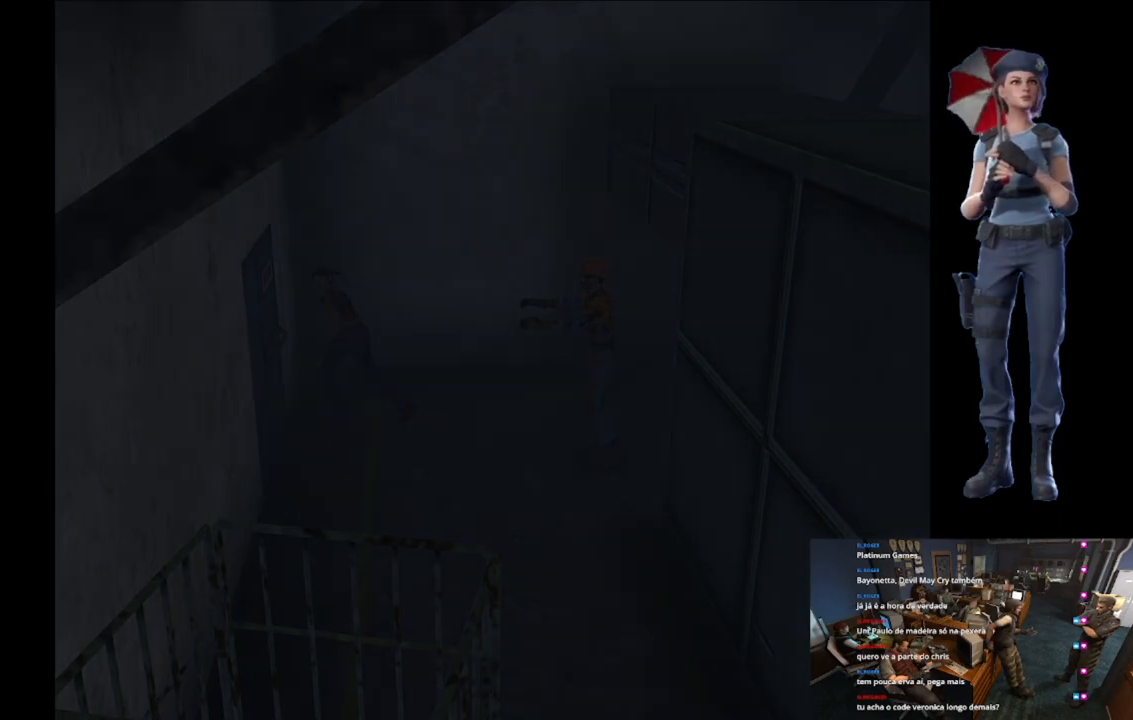
{"buttons": [], "left_stick": "center", "right_stick": "center", "button_events": [[50, "A", "up"], [116, "X", "up"]]}
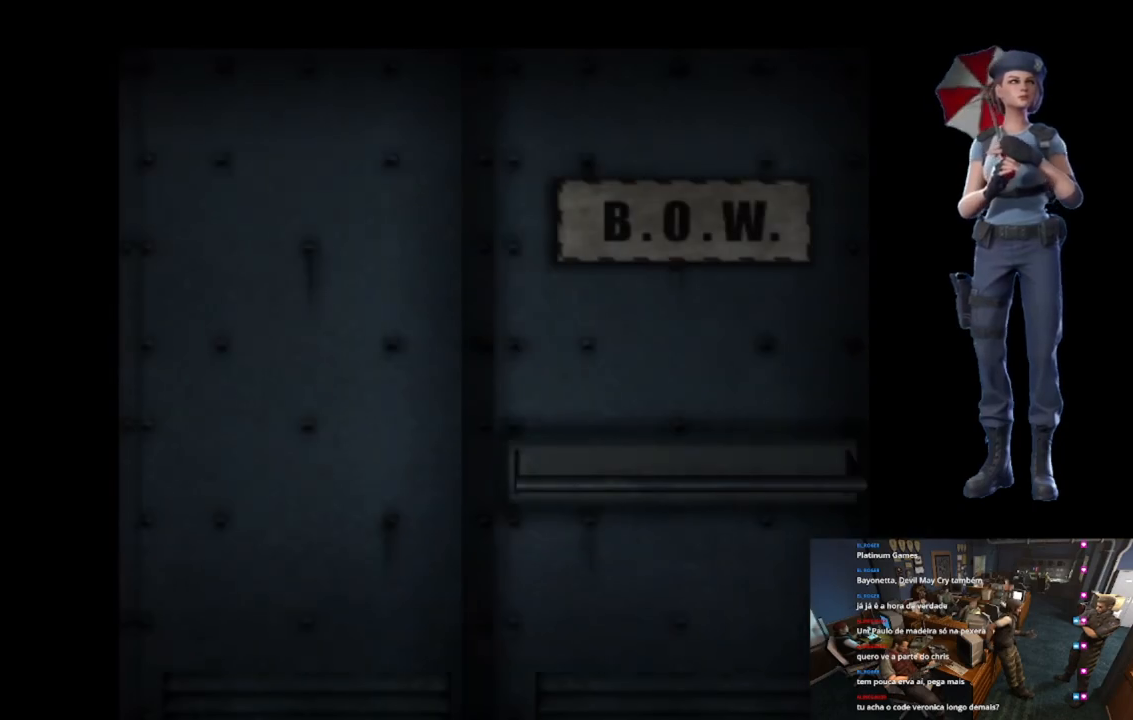
{"buttons": [], "left_stick": "center", "right_stick": "center", "button_events": [[17, "L1", "down"], [301, "L1", "up"], [384, "L1", "down"], [501, "L1", "up"]]}
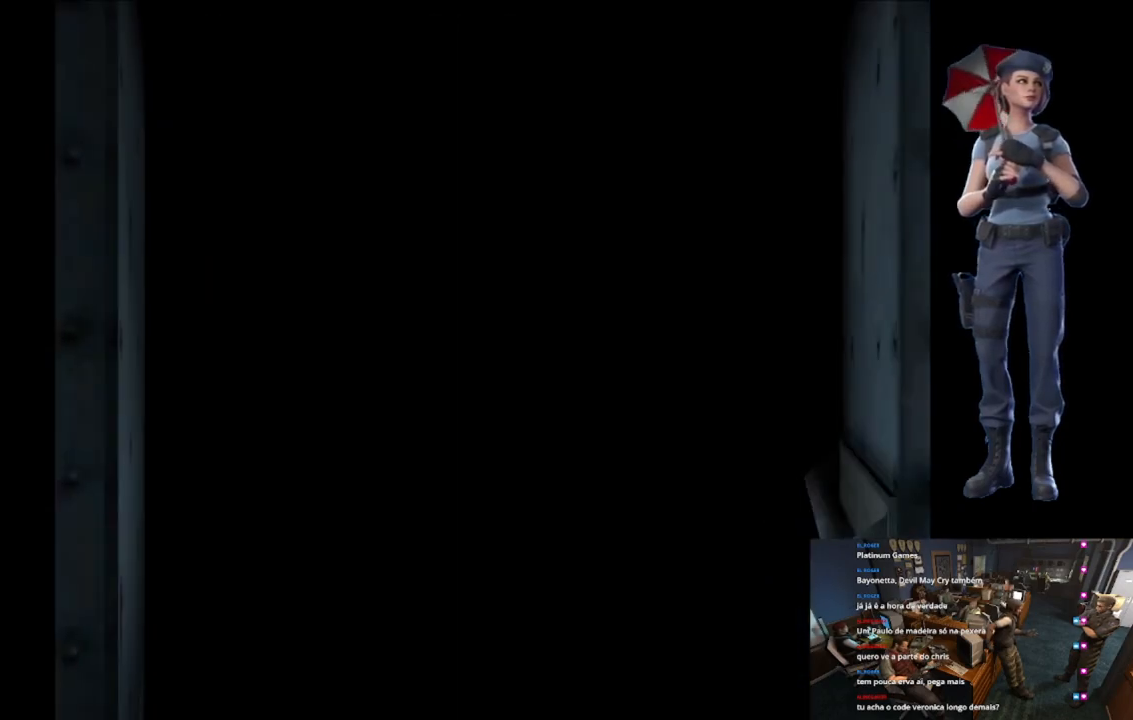
{"buttons": [], "left_stick": "center", "right_stick": "center", "button_events": [[50, "L1", "down"], [150, "L1", "up"], [384, "L1", "down"], [467, "L1", "up"]]}
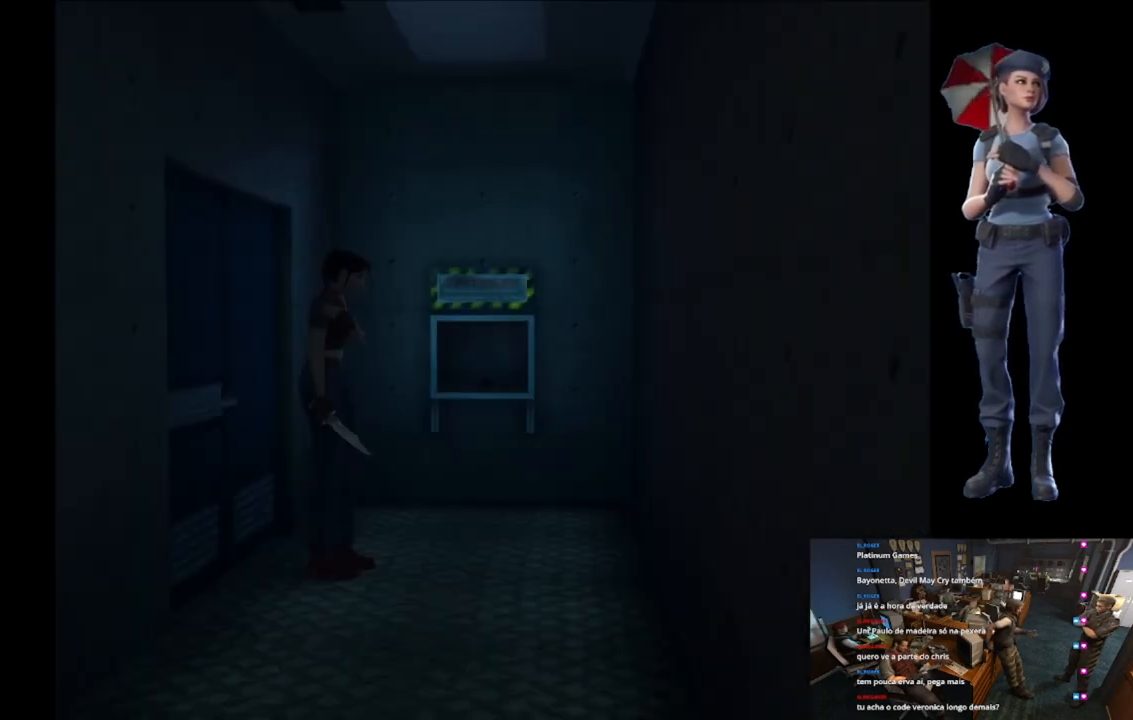
{"buttons": [], "left_stick": "right", "right_stick": "center", "button_events": []}
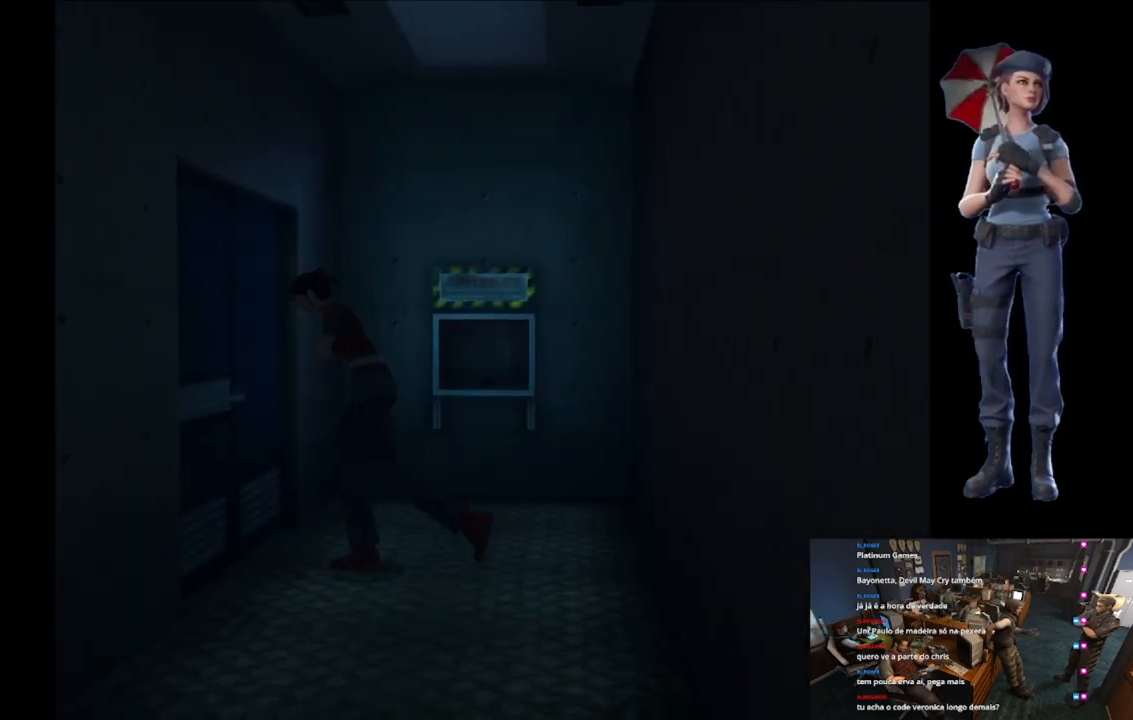
{"buttons": [], "left_stick": "center", "right_stick": "center", "button_events": [[100, "A", "down"], [367, "A", "up"]]}
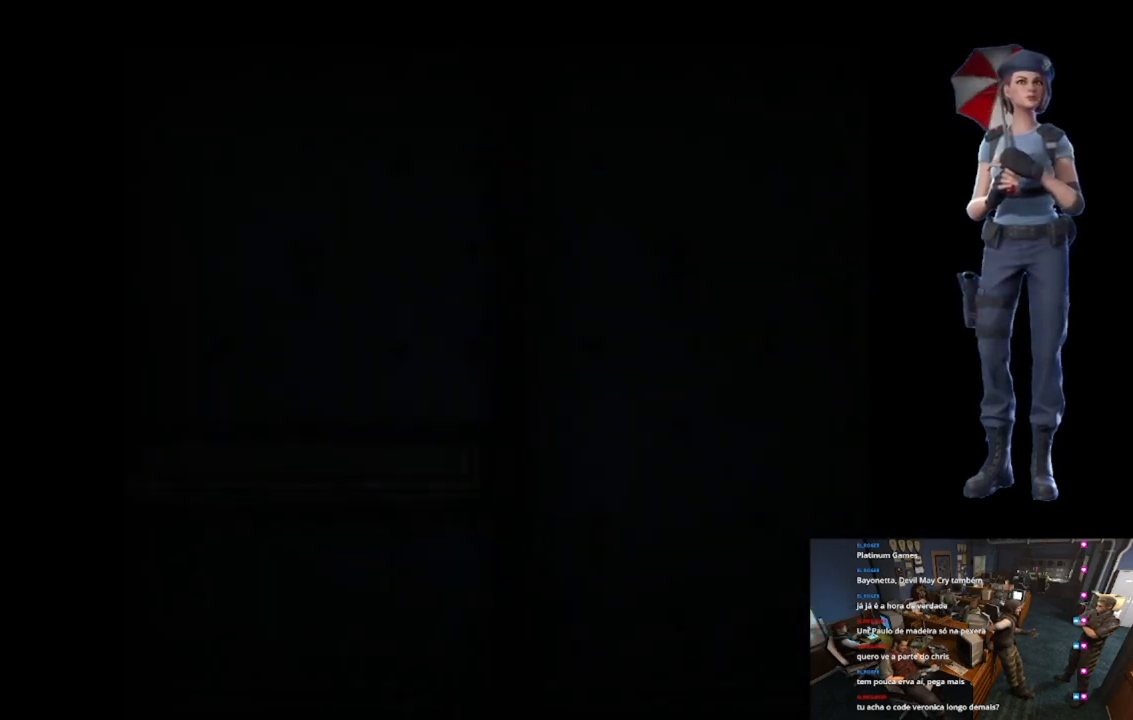
{"buttons": [], "left_stick": "center", "right_stick": "center", "button_events": [[167, "L1", "down"], [467, "L1", "up"]]}
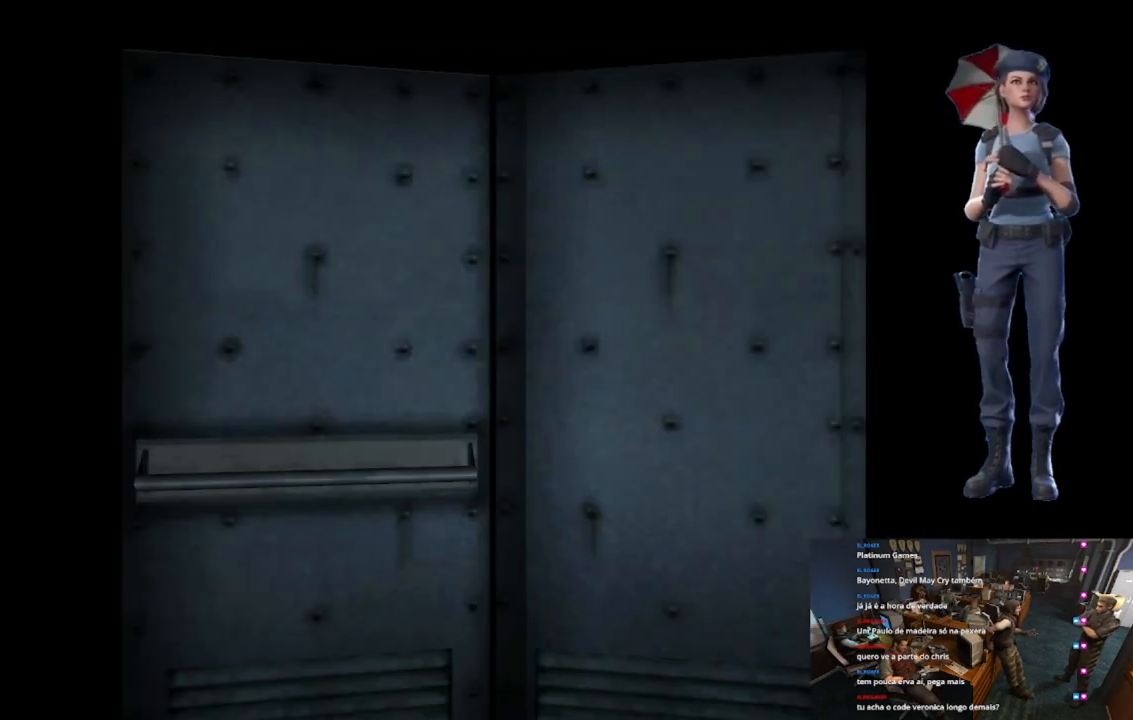
{"buttons": [], "left_stick": "center", "right_stick": "center", "button_events": [[50, "L1", "down"], [267, "L1", "up"]]}
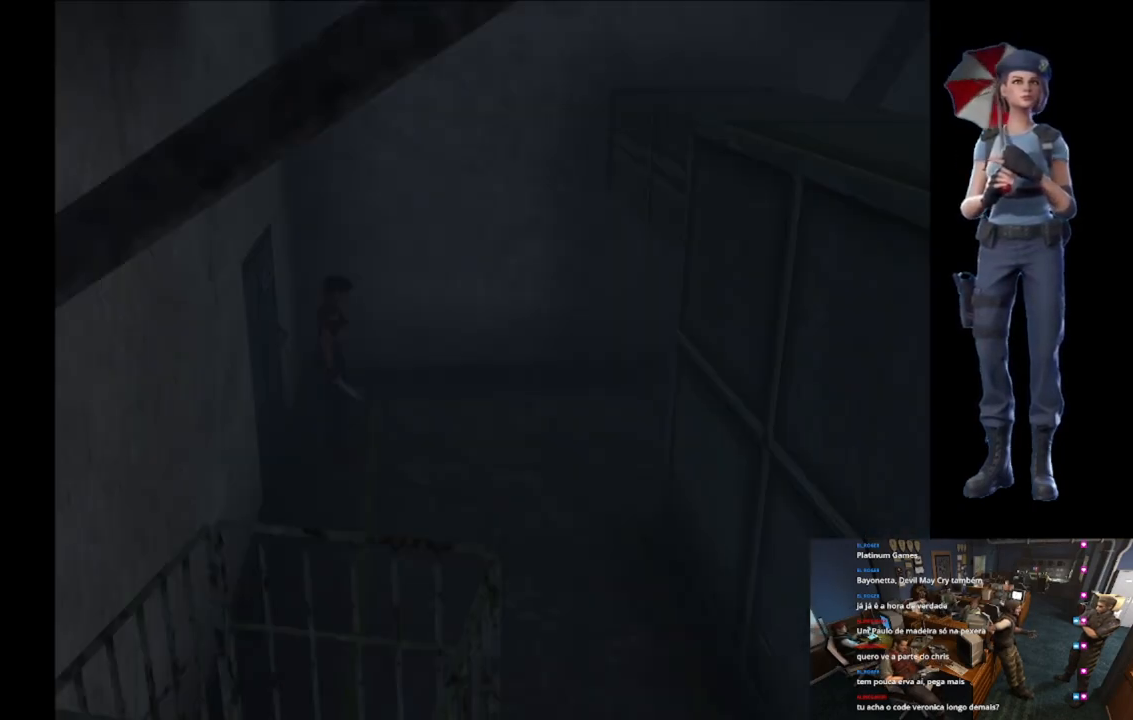
{"buttons": ["X"], "left_stick": "up", "right_stick": "center", "button_events": [[417, "X", "down"]]}
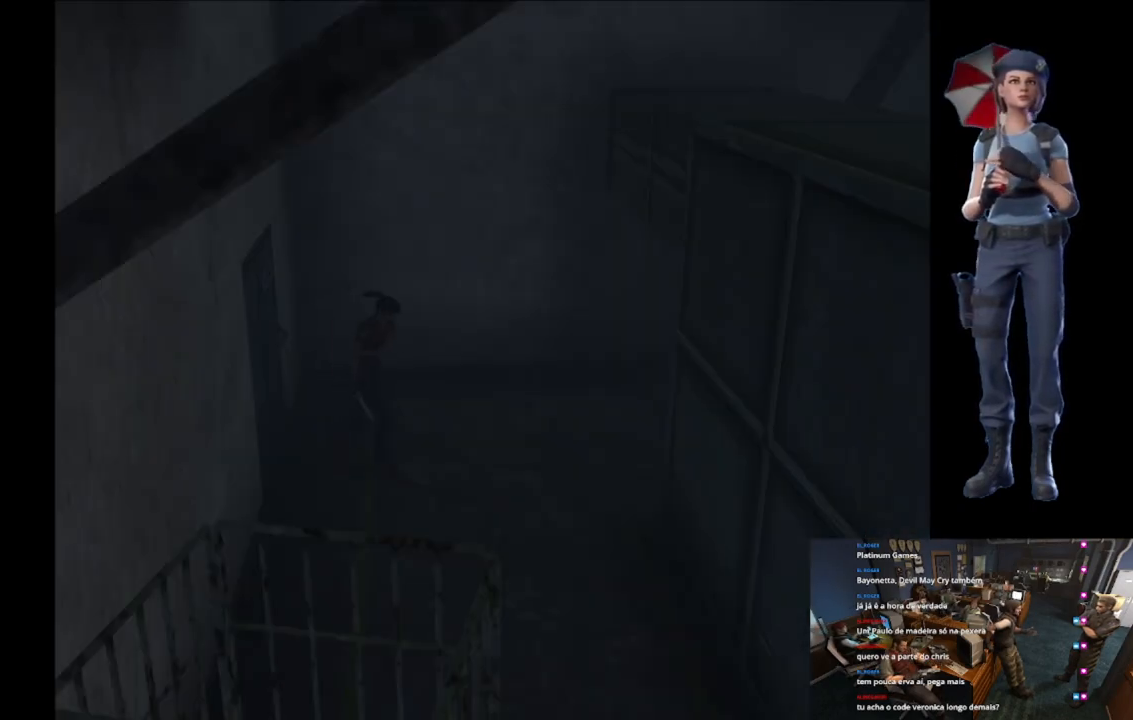
{"buttons": ["X"], "left_stick": "up", "right_stick": "center", "button_events": []}
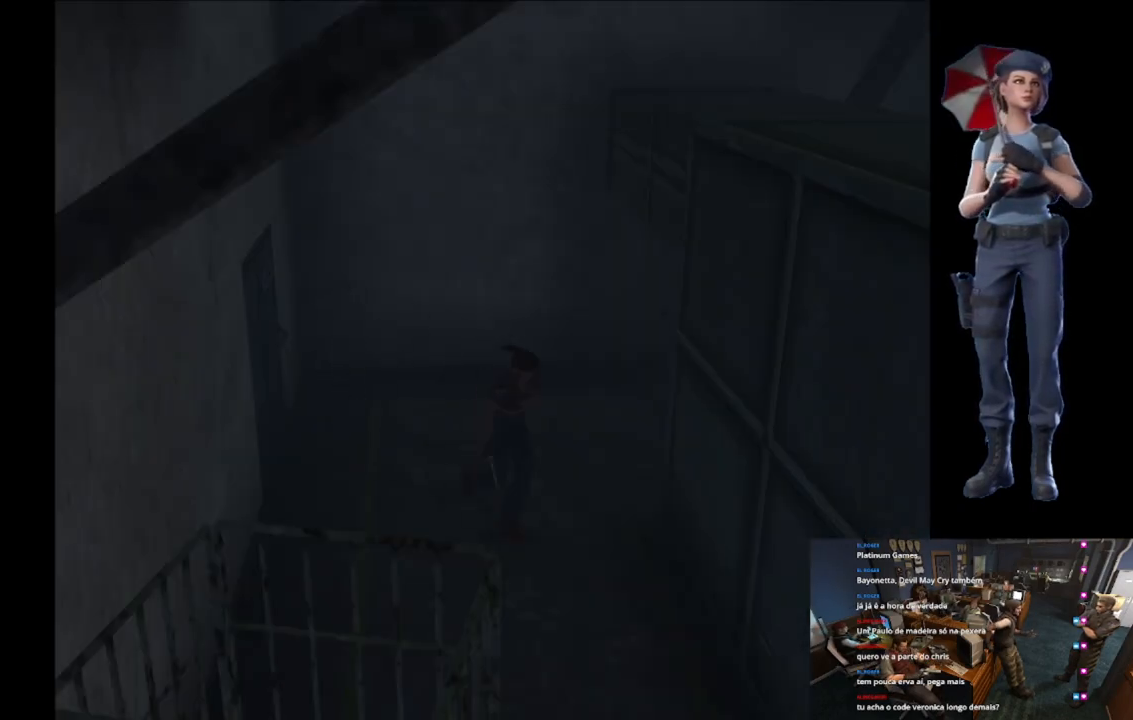
{"buttons": ["X"], "left_stick": "up", "right_stick": "center", "button_events": []}
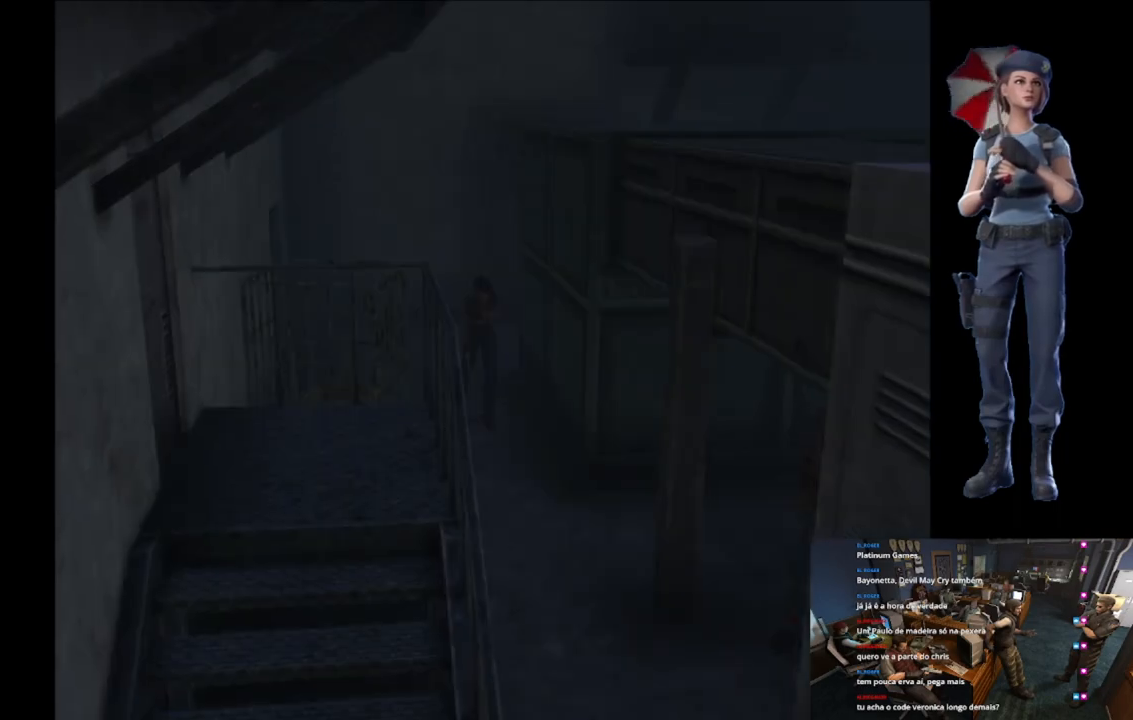
{"buttons": ["X"], "left_stick": "up", "right_stick": "center", "button_events": []}
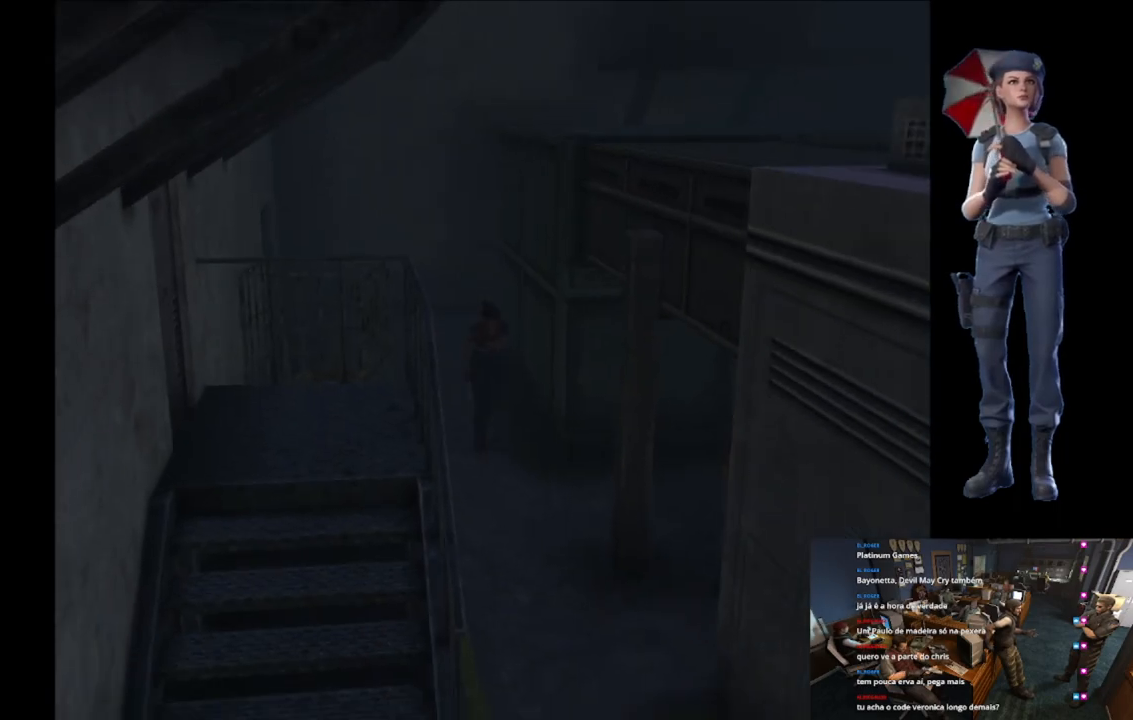
{"buttons": ["X"], "left_stick": "up", "right_stick": "center", "button_events": []}
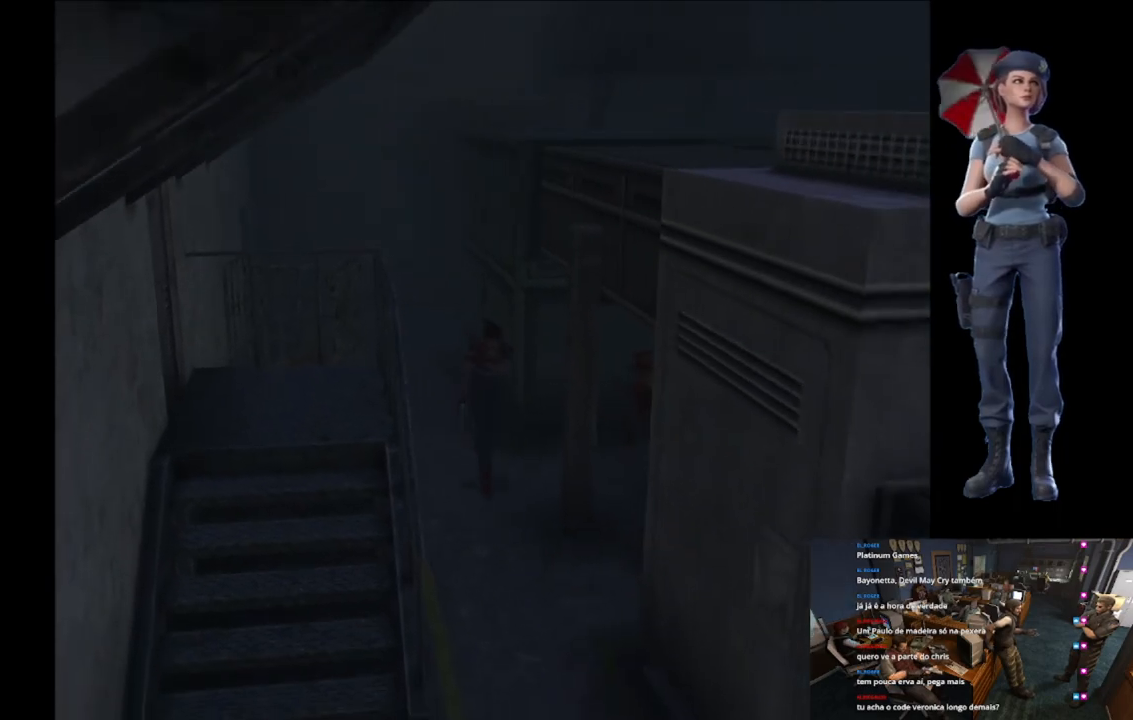
{"buttons": ["X"], "left_stick": "up", "right_stick": "center", "button_events": []}
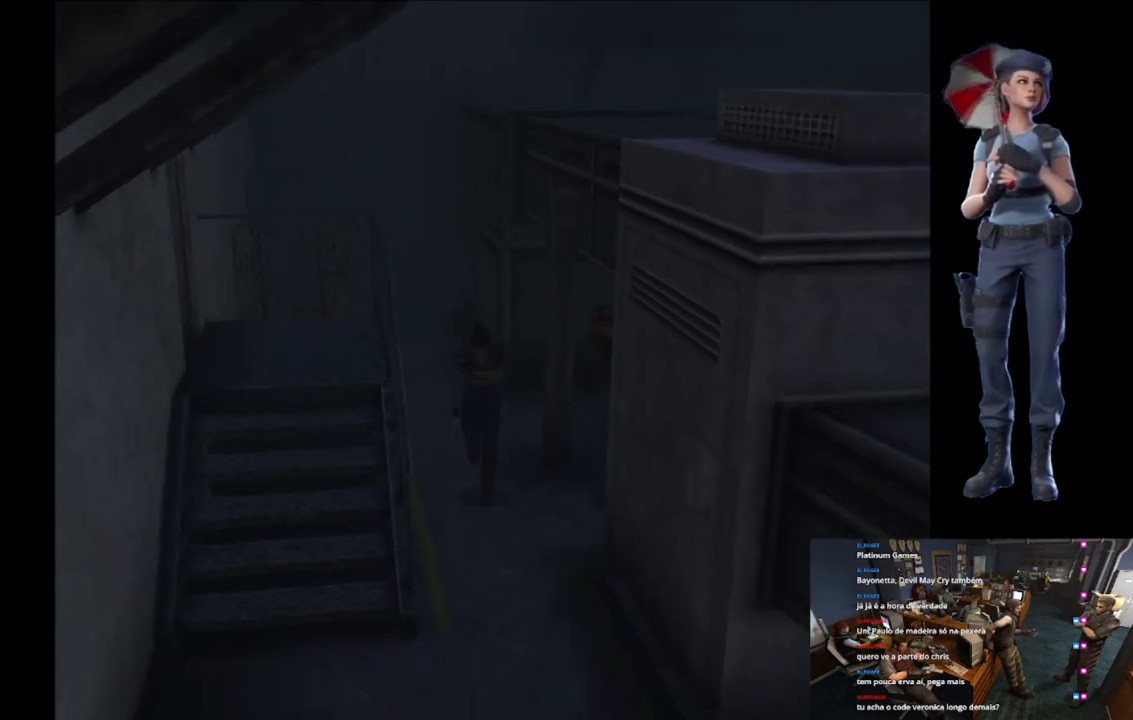
{"buttons": ["X"], "left_stick": "up-right", "right_stick": "center", "button_events": []}
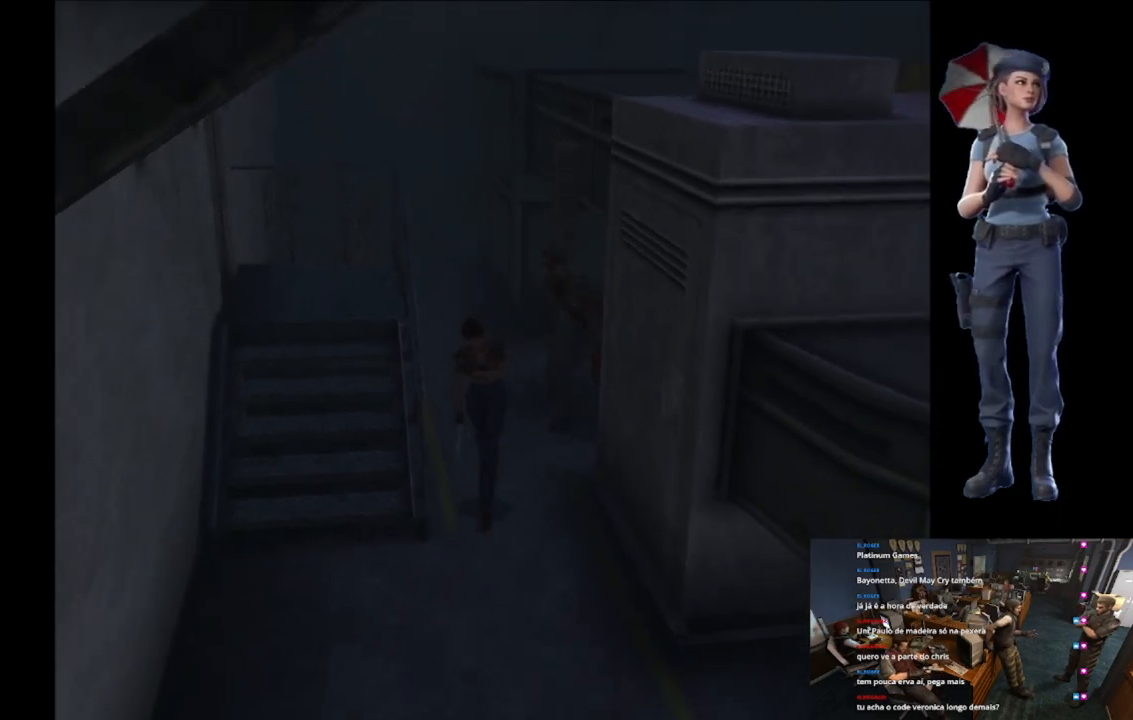
{"buttons": [], "left_stick": "right", "right_stick": "center", "button_events": [[500, "X", "up"]]}
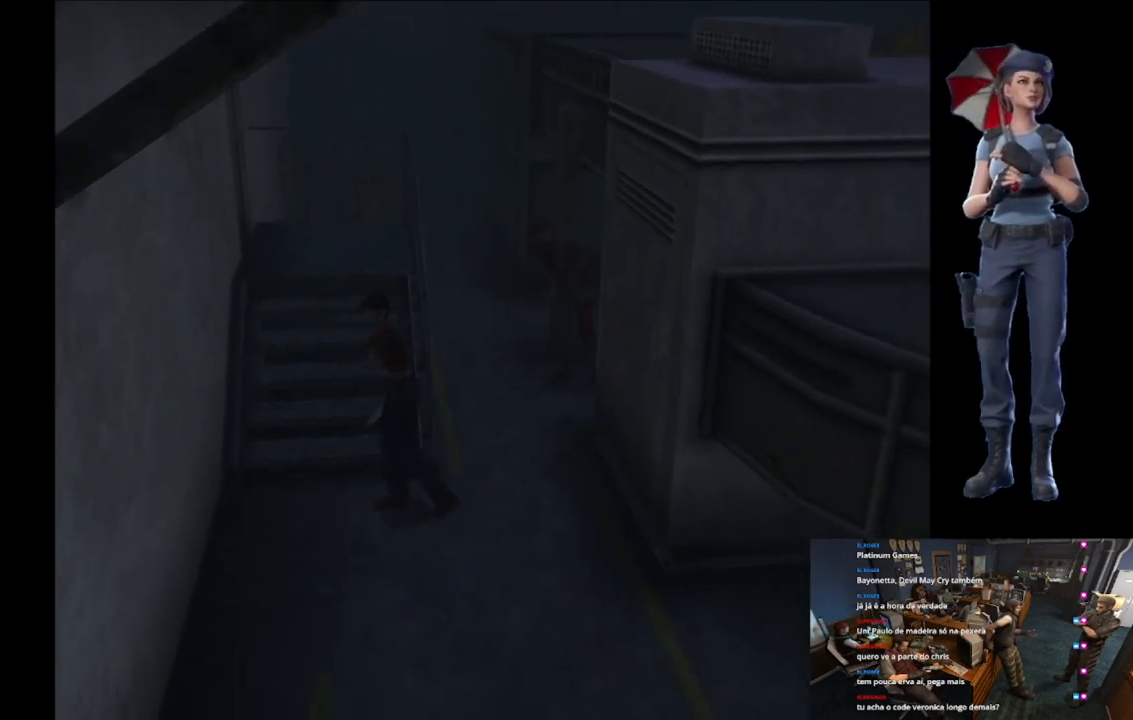
{"buttons": ["A", "X"], "left_stick": "up-right", "right_stick": "center", "button_events": [[351, "X", "down"], [451, "A", "down"]]}
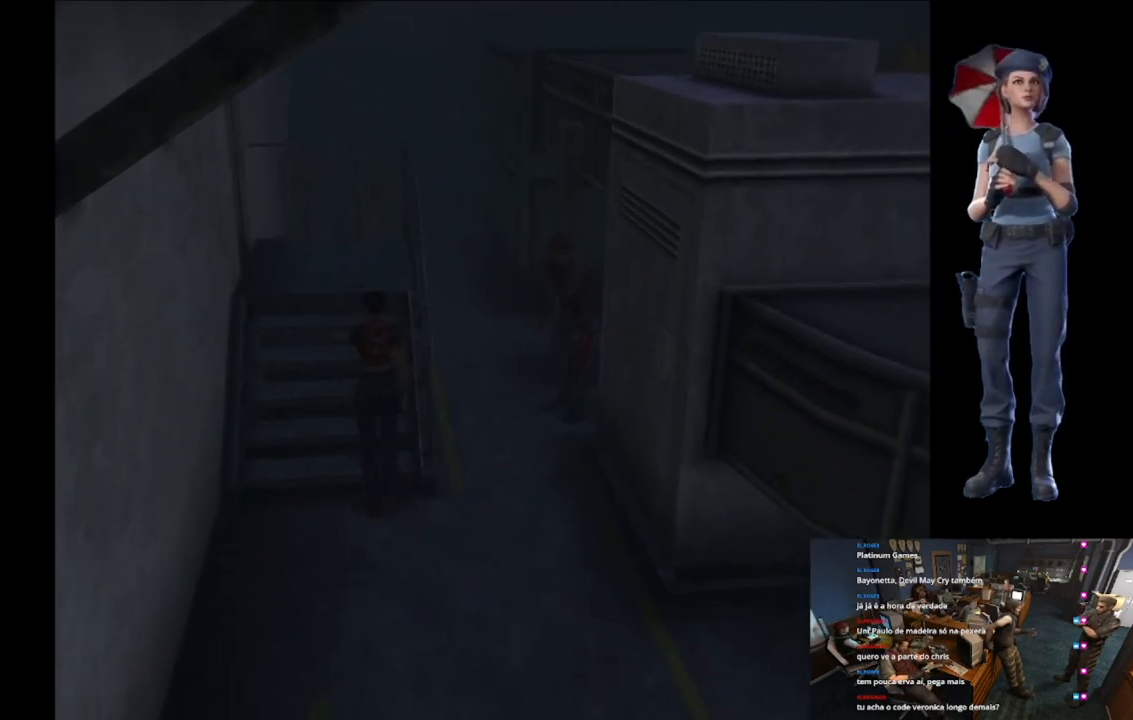
{"buttons": ["A"], "left_stick": "center", "right_stick": "center", "button_events": [[233, "X", "up"]]}
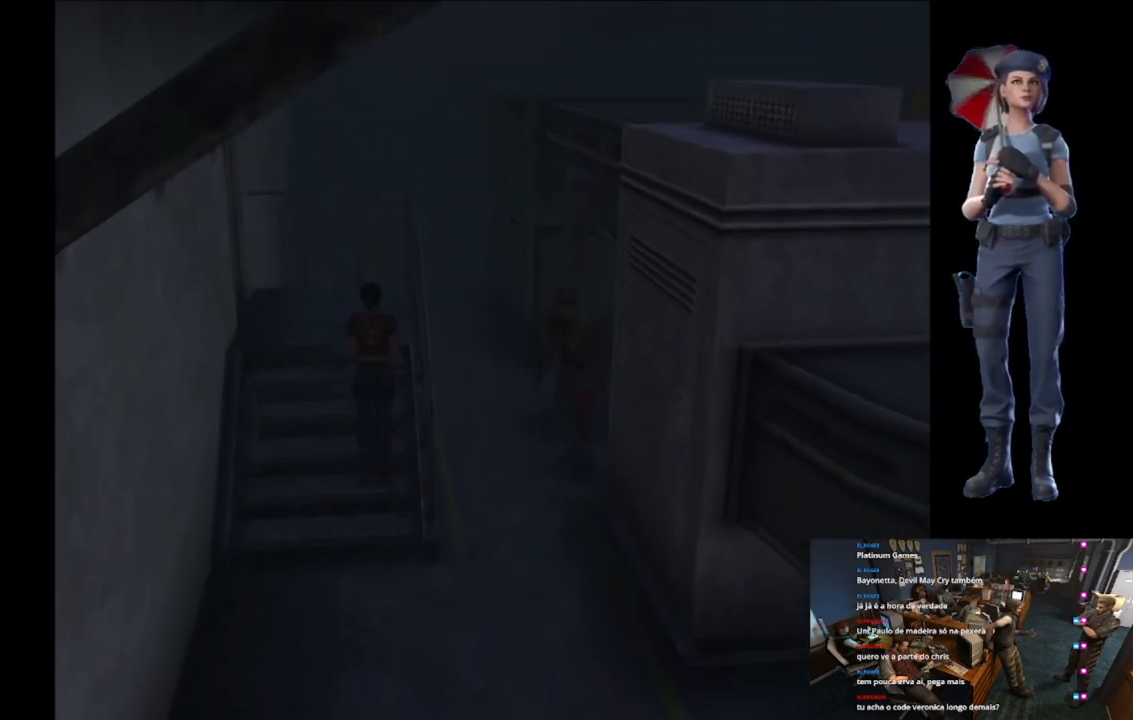
{"buttons": ["A"], "left_stick": "center", "right_stick": "center", "button_events": []}
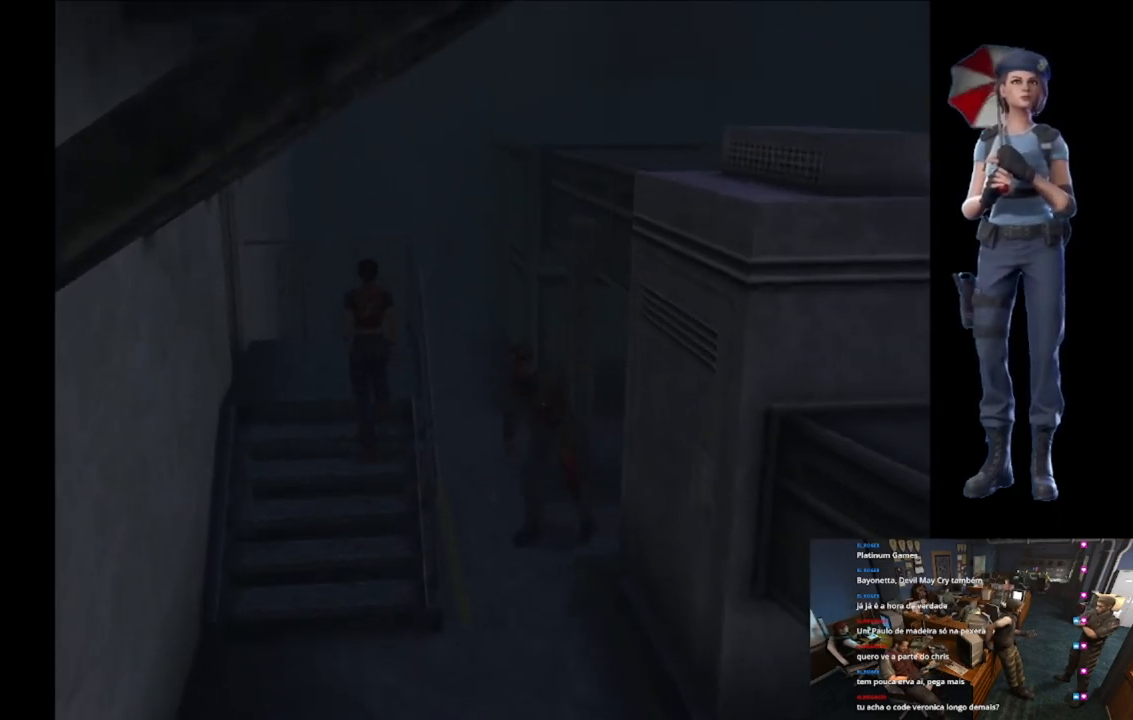
{"buttons": [], "left_stick": "left", "right_stick": "center", "button_events": [[384, "A", "up"]]}
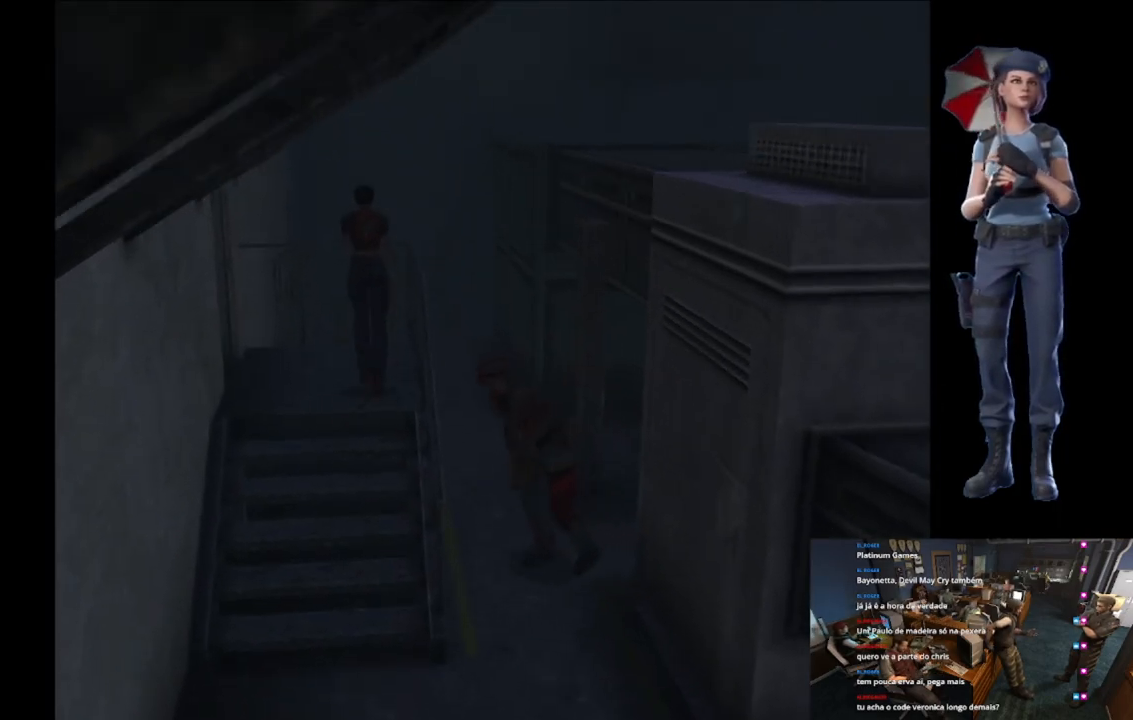
{"buttons": ["A", "X"], "left_stick": "up", "right_stick": "center", "button_events": [[384, "X", "down"], [417, "A", "down"]]}
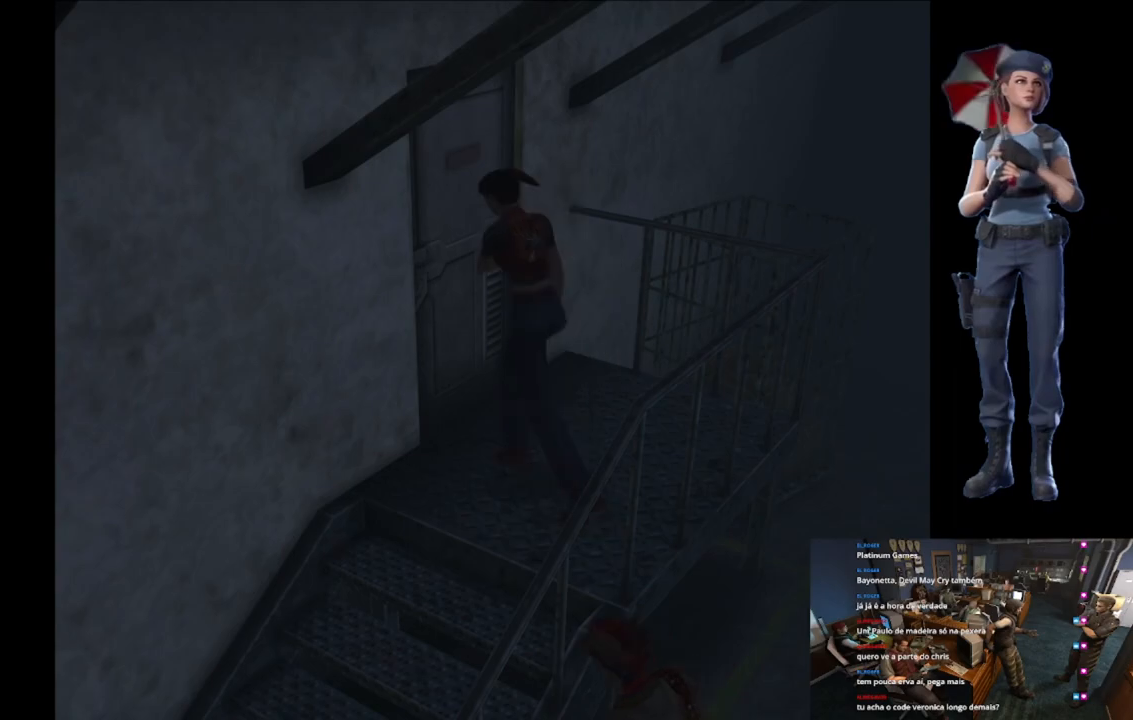
{"buttons": ["A"], "left_stick": "center", "right_stick": "center", "button_events": [[317, "X", "up"], [350, "A", "up"], [500, "A", "down"]]}
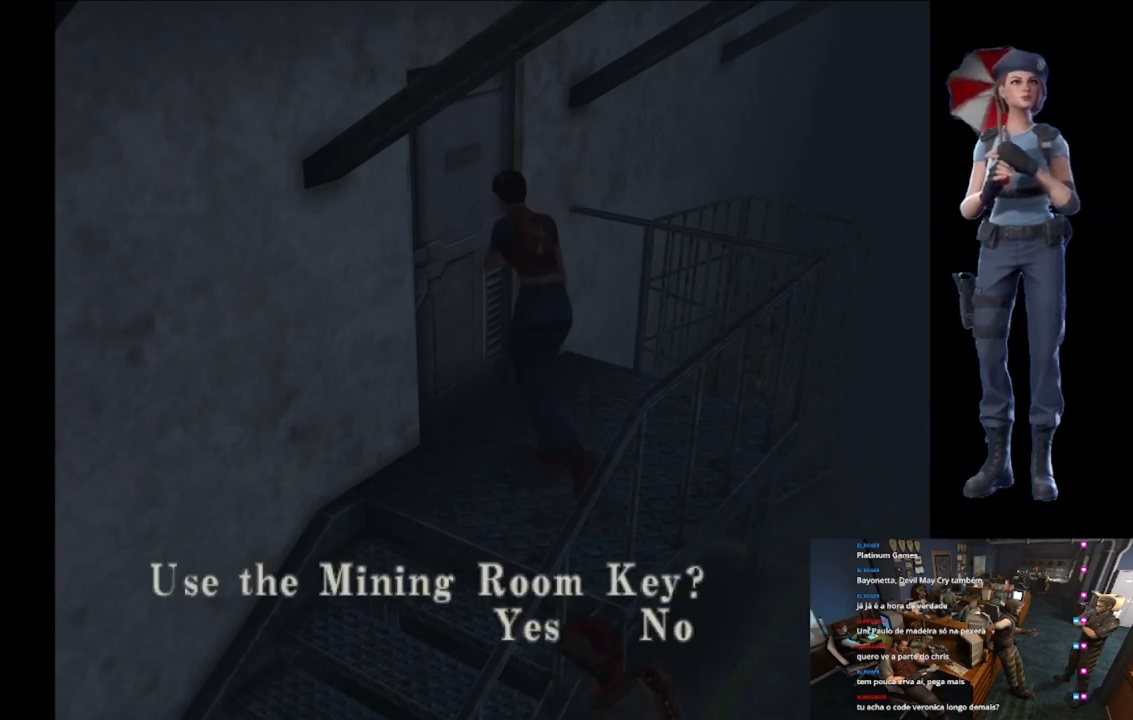
{"buttons": ["A"], "left_stick": "center", "right_stick": "center", "button_events": [[351, "A", "up"], [467, "A", "down"]]}